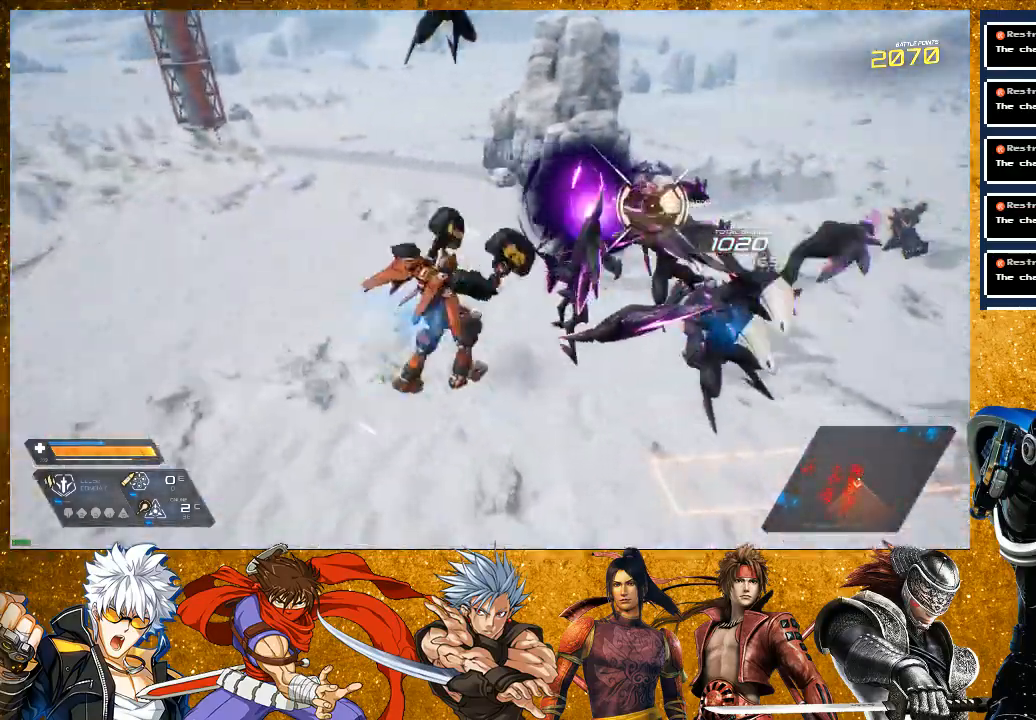
Gameplay with a controller (PlayStation layout); each line is a JSON object with the inputs held at the frame after it. "events" lists button and stick changes between this image and that frame as [ms after this image, input, new state], when the widget could be followed in between. Not read: L3.
{"buttons": [], "left_stick": "up-right", "right_stick": "center", "events": [[67, "SQUARE", "up"], [183, "SQUARE", "down"], [267, "SQUARE", "up"], [367, "SQUARE", "down"], [467, "SQUARE", "up"], [483, "left_stick", "up-right"]]}
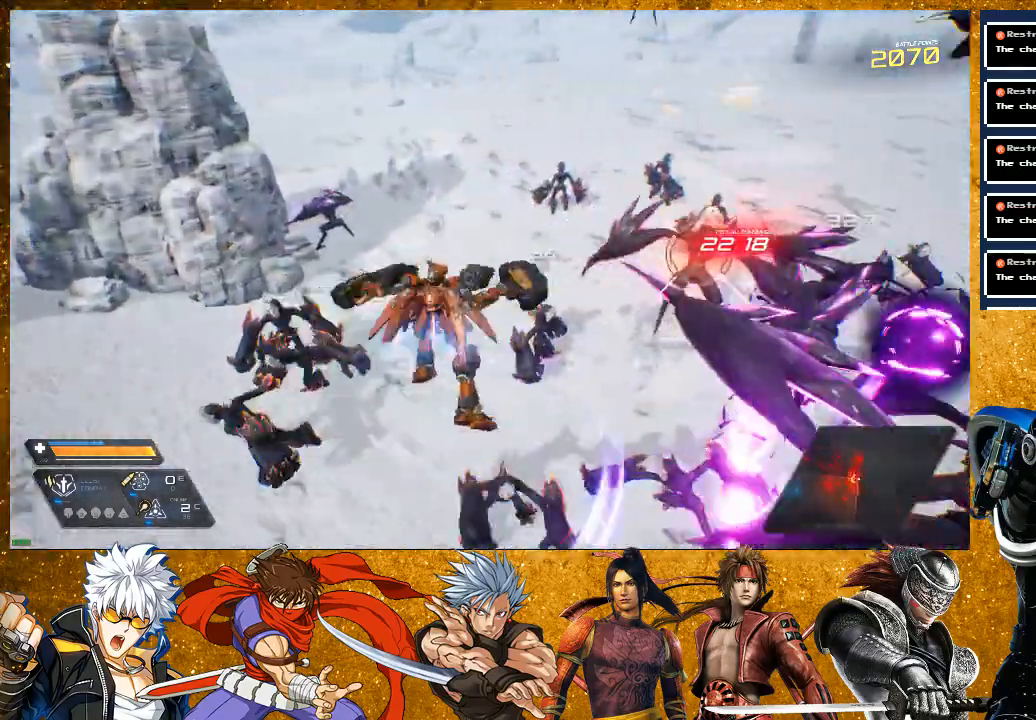
{"buttons": ["SQUARE"], "left_stick": "center", "right_stick": "center", "events": [[83, "SQUARE", "down"], [183, "SQUARE", "up"], [267, "SQUARE", "down"], [283, "left_stick", "center"], [400, "SQUARE", "up"], [467, "SQUARE", "down"]]}
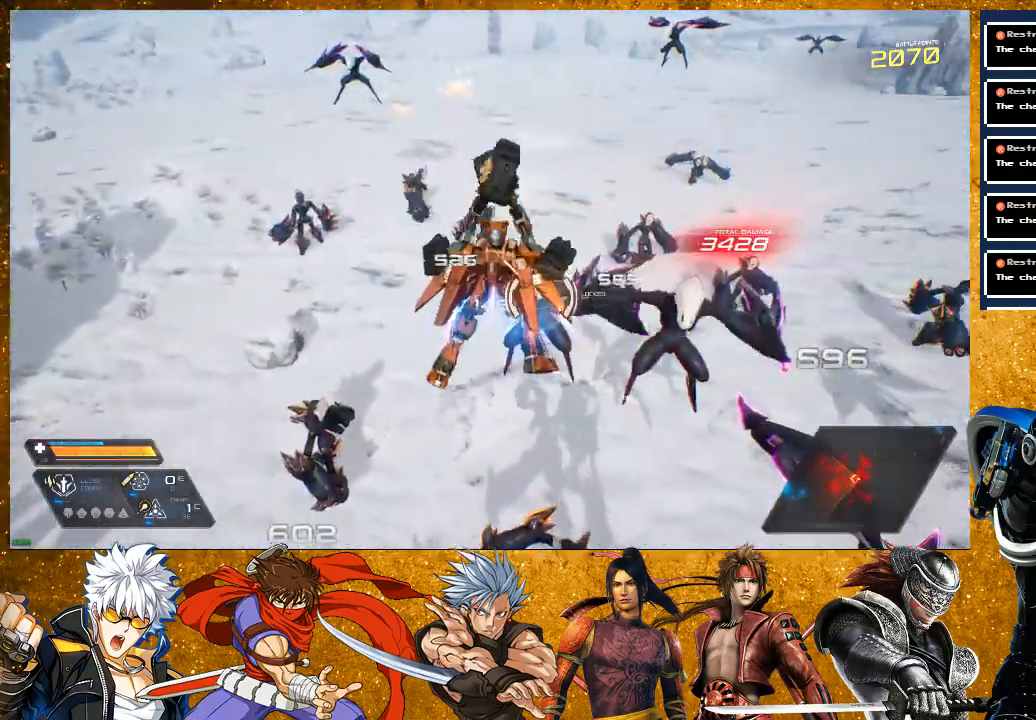
{"buttons": ["SQUARE", "R2"], "left_stick": "up", "right_stick": "center", "events": [[133, "left_stick", "up-left"], [267, "R2", "down"], [383, "left_stick", "up"]]}
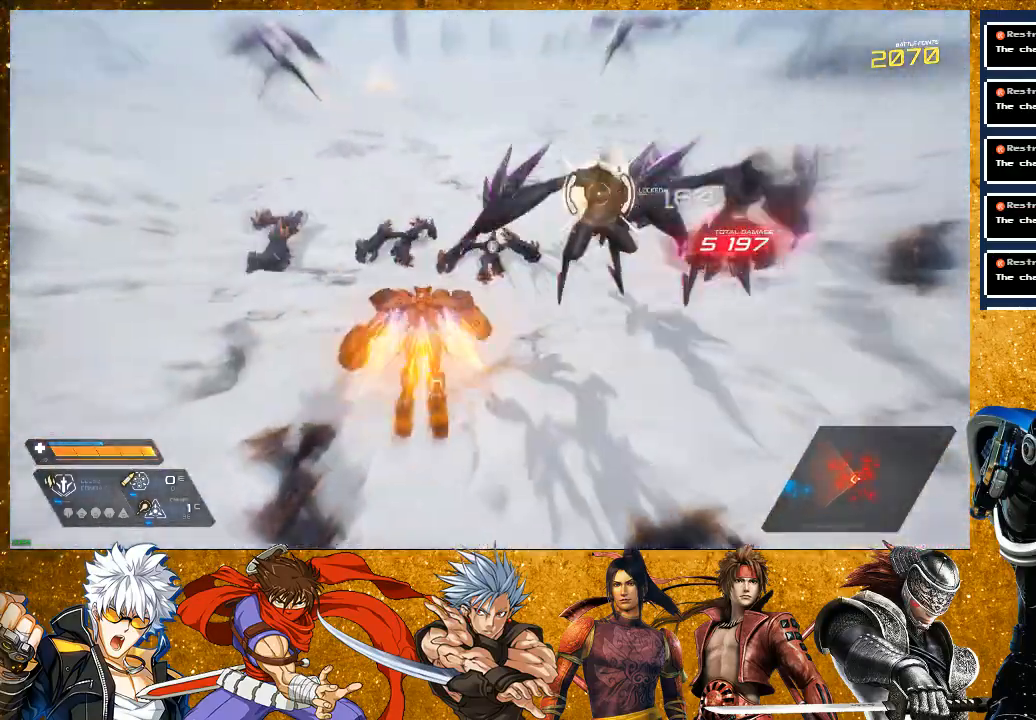
{"buttons": ["SQUARE"], "left_stick": "up-right", "right_stick": "center", "events": [[33, "R2", "up"], [450, "left_stick", "up-right"]]}
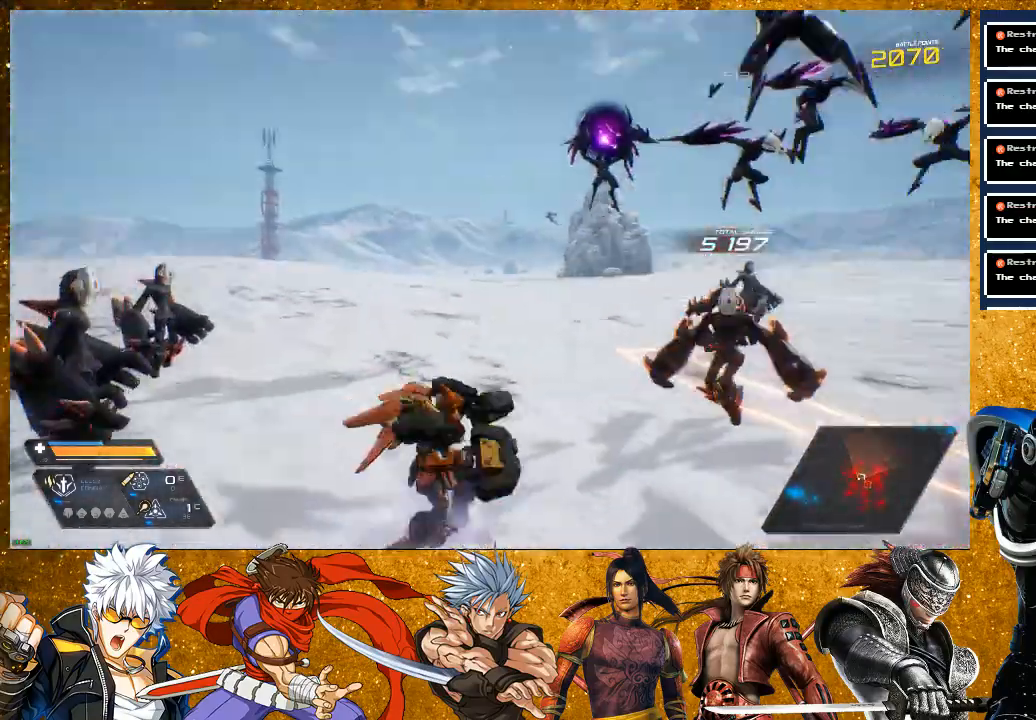
{"buttons": ["R2"], "left_stick": "up", "right_stick": "center", "events": [[100, "left_stick", "up"], [217, "R2", "down"], [483, "SQUARE", "up"]]}
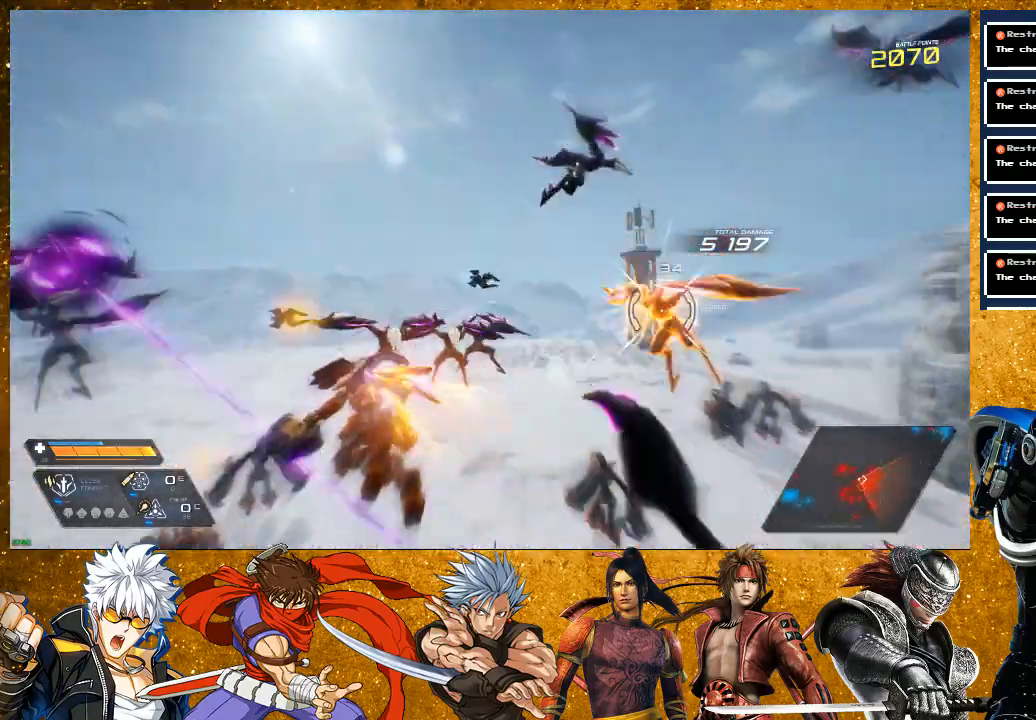
{"buttons": ["SQUARE"], "left_stick": "up-left", "right_stick": "center", "events": [[33, "R2", "up"], [50, "SQUARE", "down"], [150, "SQUARE", "up"], [217, "SQUARE", "down"], [350, "SQUARE", "up"], [417, "left_stick", "up-left"], [433, "SQUARE", "down"]]}
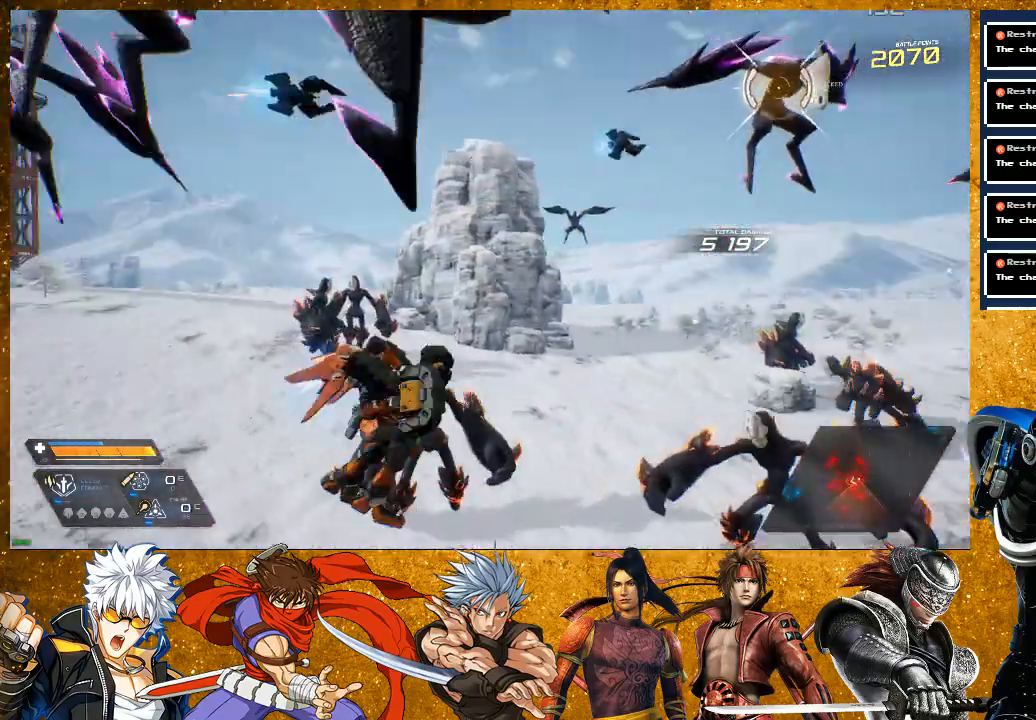
{"buttons": ["SQUARE"], "left_stick": "up", "right_stick": "center", "events": [[50, "SQUARE", "up"], [117, "left_stick", "left"], [233, "R2", "down"], [433, "left_stick", "up"], [450, "R2", "up"], [483, "SQUARE", "down"]]}
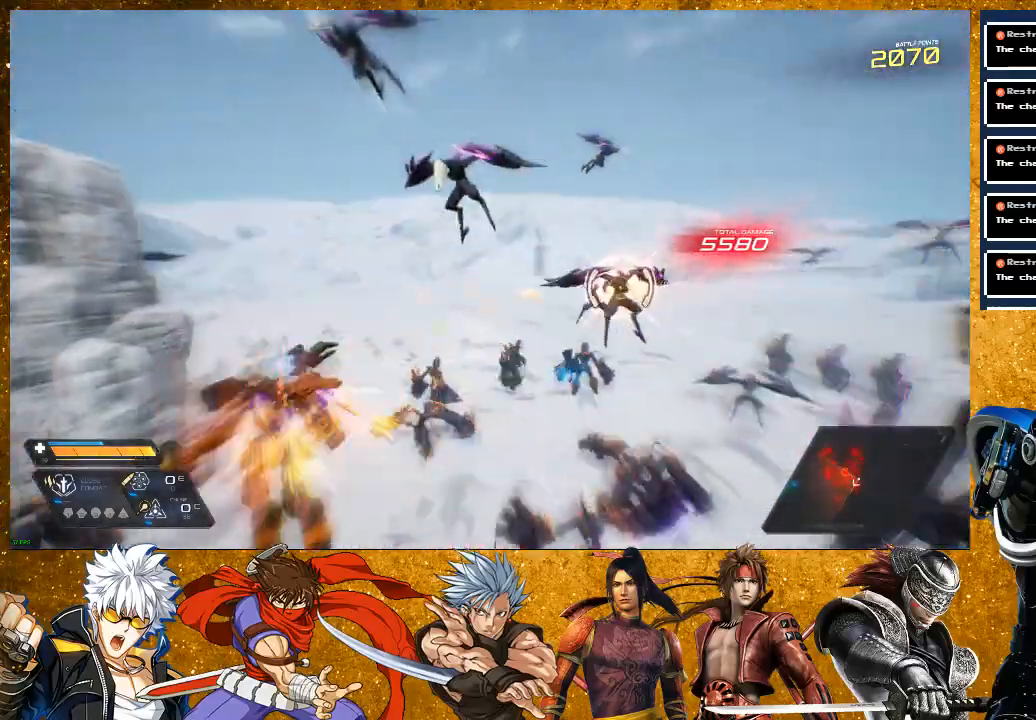
{"buttons": [], "left_stick": "up", "right_stick": "center", "events": [[100, "SQUARE", "up"], [183, "SQUARE", "down"], [283, "SQUARE", "up"], [317, "left_stick", "center"], [417, "SQUARE", "down"], [467, "left_stick", "up"], [500, "SQUARE", "up"]]}
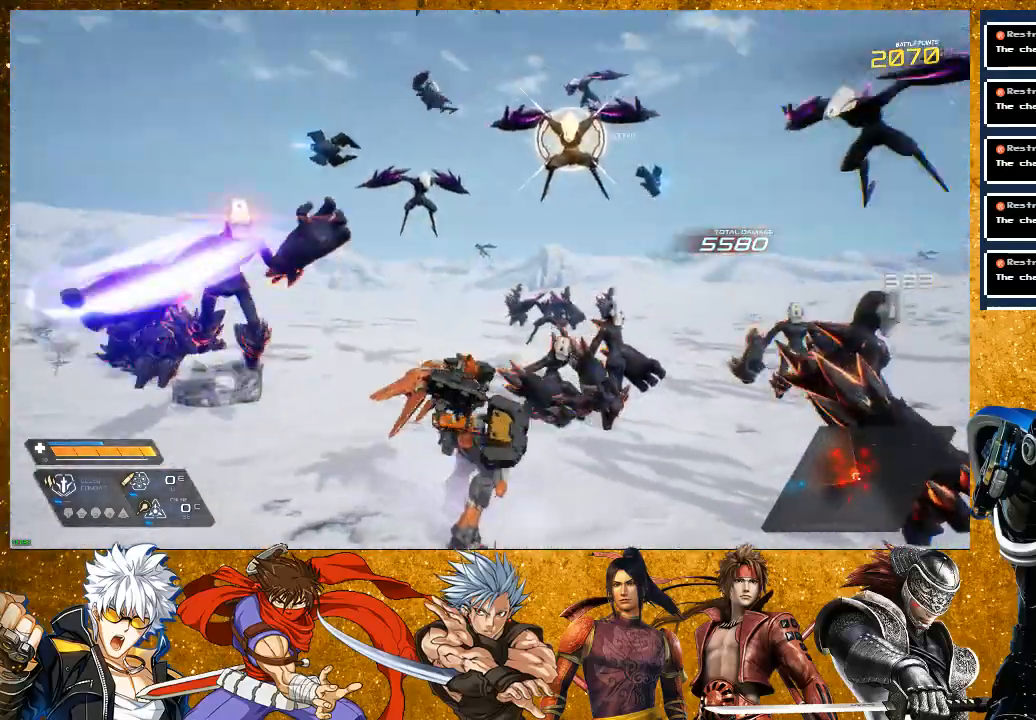
{"buttons": ["R2"], "left_stick": "up-left", "right_stick": "center", "events": [[133, "left_stick", "up-left"], [150, "SQUARE", "down"], [183, "SQUARE", "up"], [267, "R2", "down"]]}
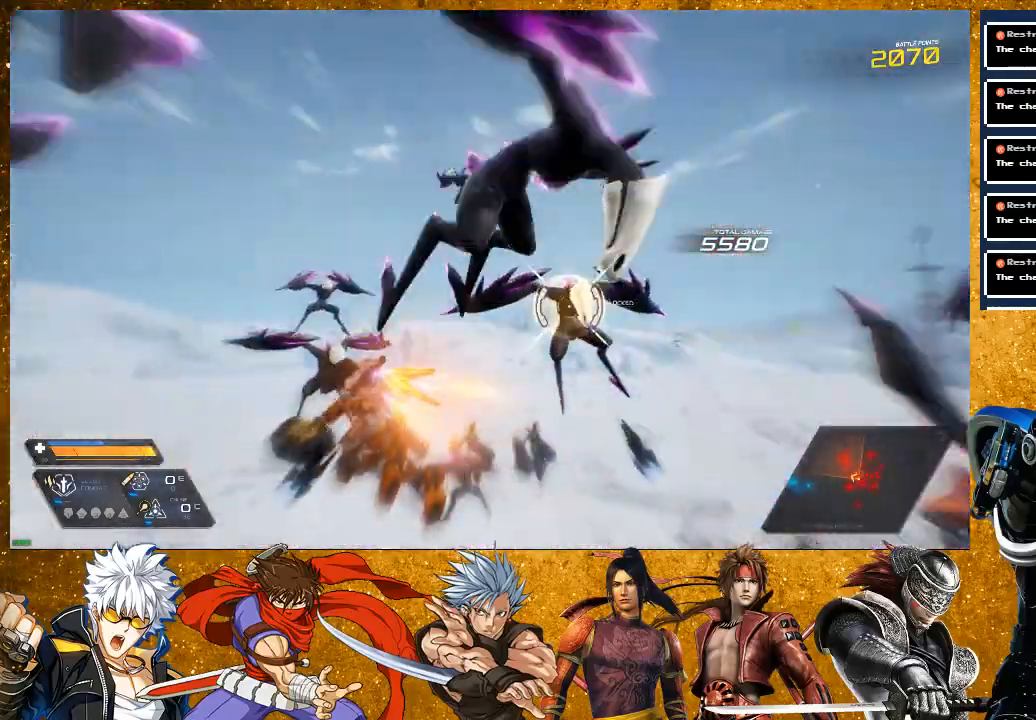
{"buttons": ["SQUARE"], "left_stick": "up", "right_stick": "center", "events": [[150, "R2", "up"], [150, "left_stick", "up"], [267, "SQUARE", "down"], [383, "SQUARE", "up"], [450, "SQUARE", "down"]]}
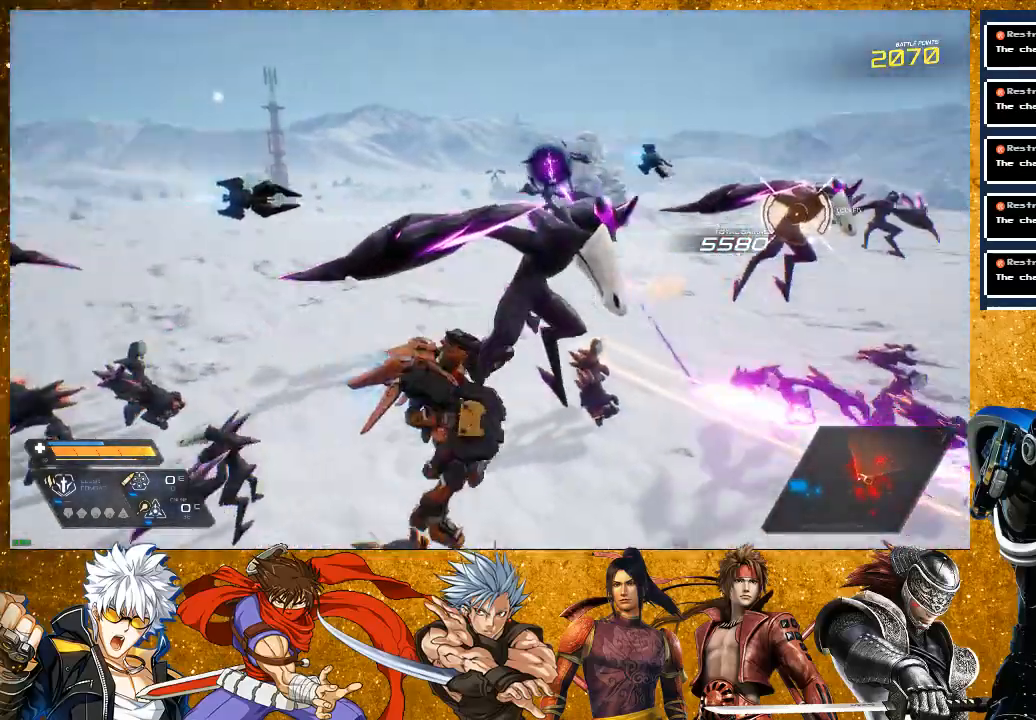
{"buttons": ["SQUARE"], "left_stick": "up", "right_stick": "center", "events": []}
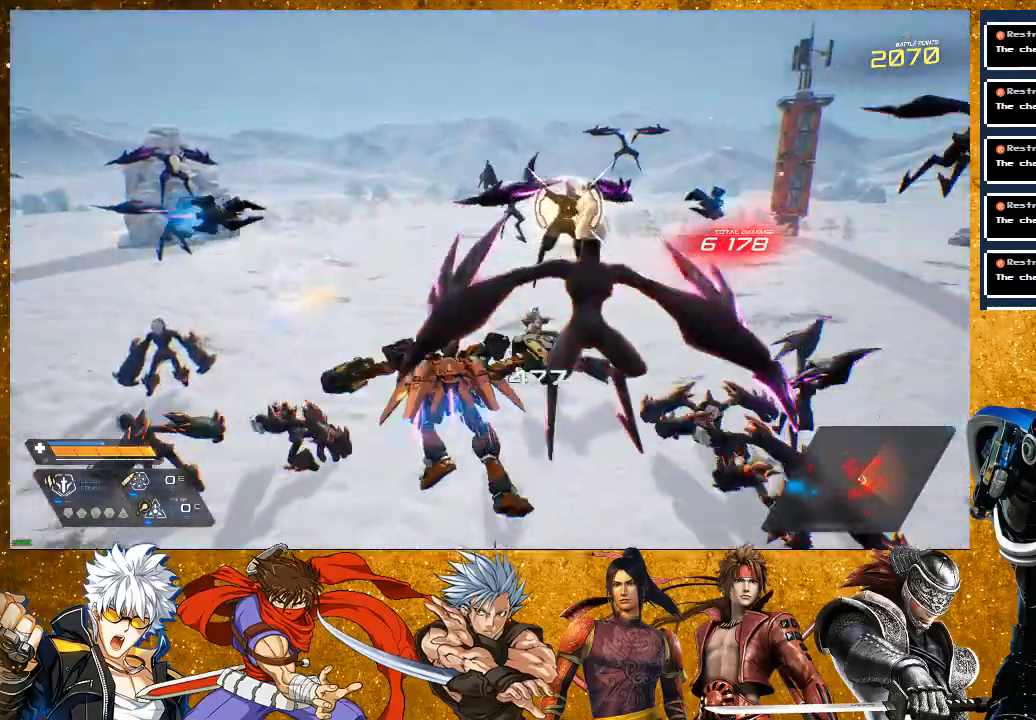
{"buttons": ["SQUARE"], "left_stick": "up", "right_stick": "center", "events": []}
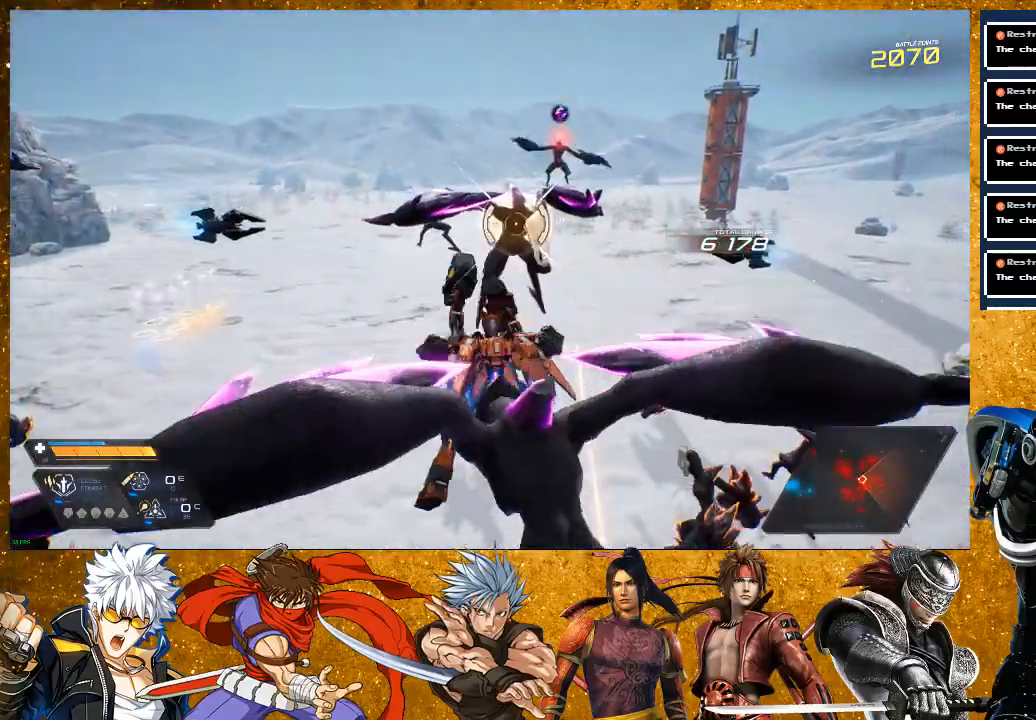
{"buttons": ["R2"], "left_stick": "up", "right_stick": "center", "events": [[83, "left_stick", "up-left"], [150, "SQUARE", "up"], [233, "R2", "down"], [450, "left_stick", "up"]]}
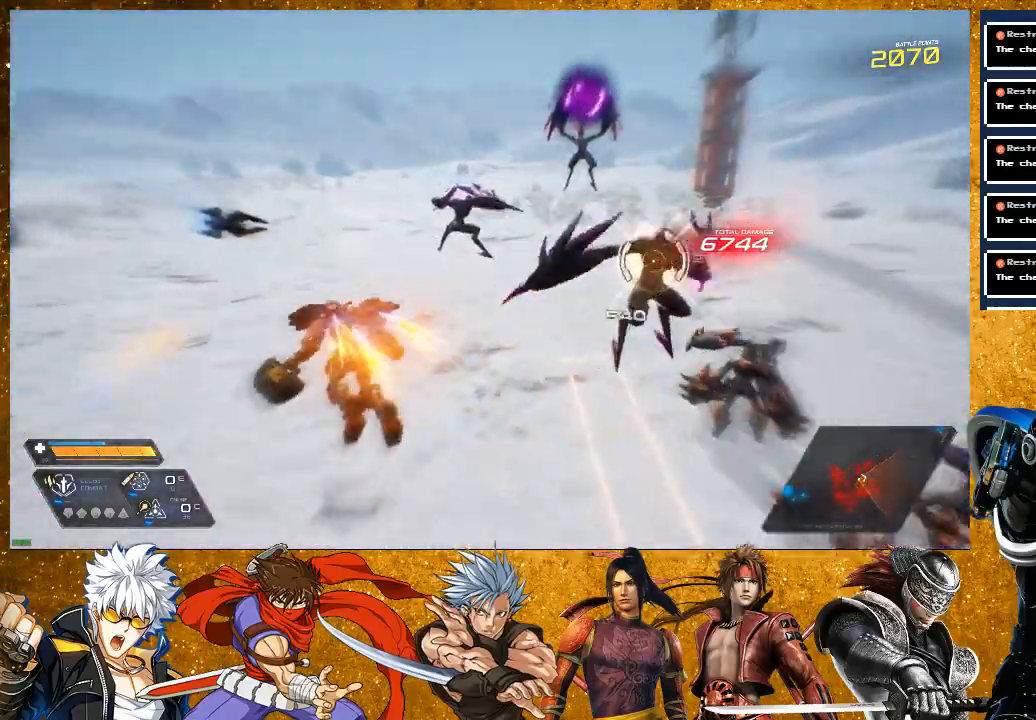
{"buttons": [], "left_stick": "up-left", "right_stick": "center", "events": [[33, "R2", "up"], [83, "SQUARE", "down"], [200, "SQUARE", "up"], [267, "SQUARE", "down"], [383, "SQUARE", "up"], [417, "left_stick", "up-left"]]}
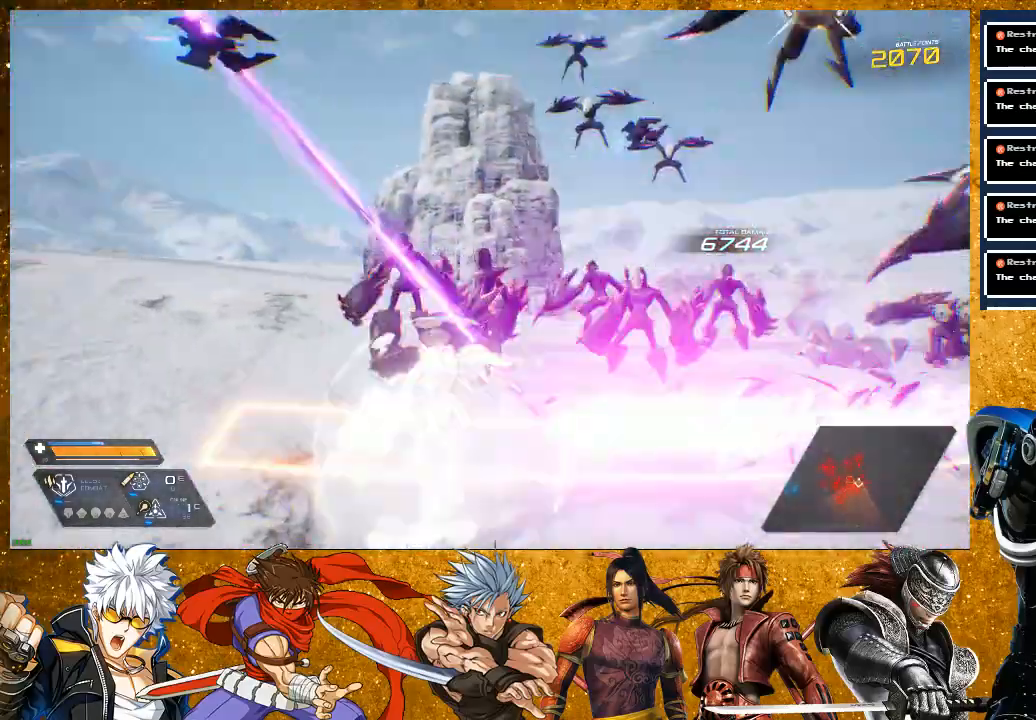
{"buttons": ["R2"], "left_stick": "down", "right_stick": "center", "events": [[67, "left_stick", "left"], [117, "R2", "down"], [367, "left_stick", "down-left"], [500, "left_stick", "down"]]}
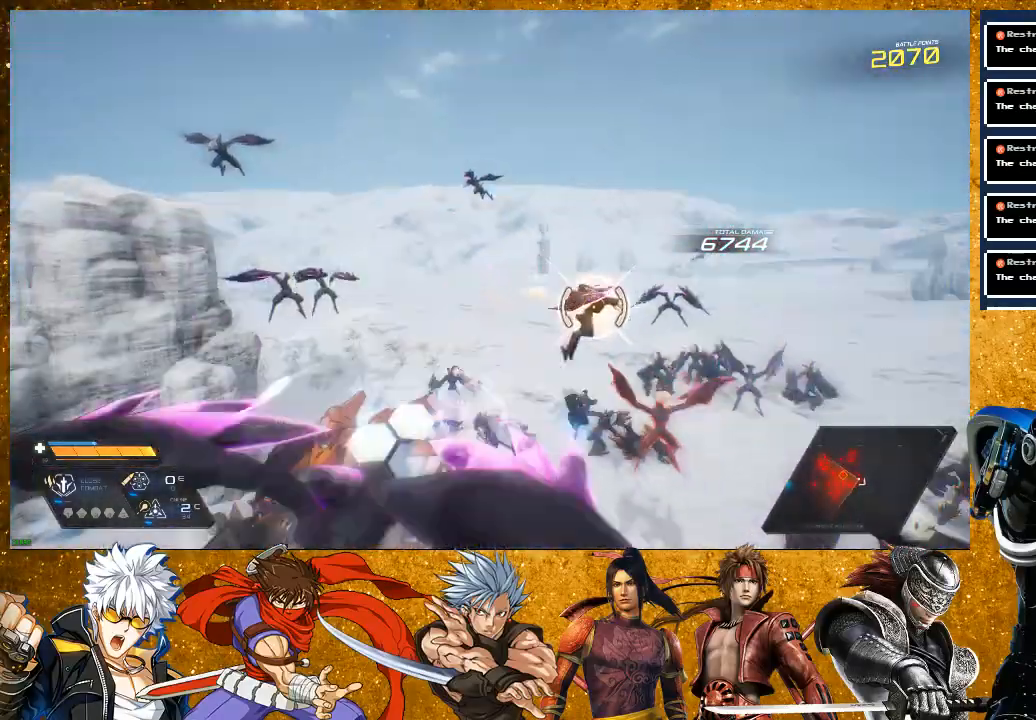
{"buttons": [], "left_stick": "down-right", "right_stick": "center", "events": [[100, "R2", "up"], [150, "left_stick", "down-right"], [250, "SQUARE", "down"], [383, "SQUARE", "up"]]}
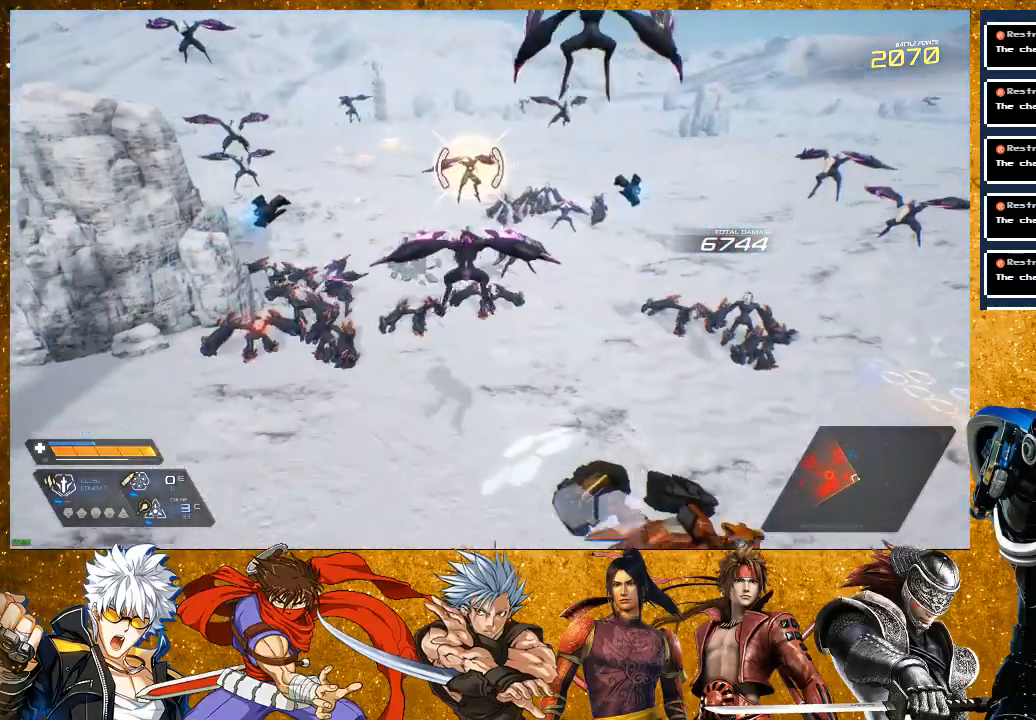
{"buttons": ["R2"], "left_stick": "down-right", "right_stick": "center", "events": [[133, "R2", "down"]]}
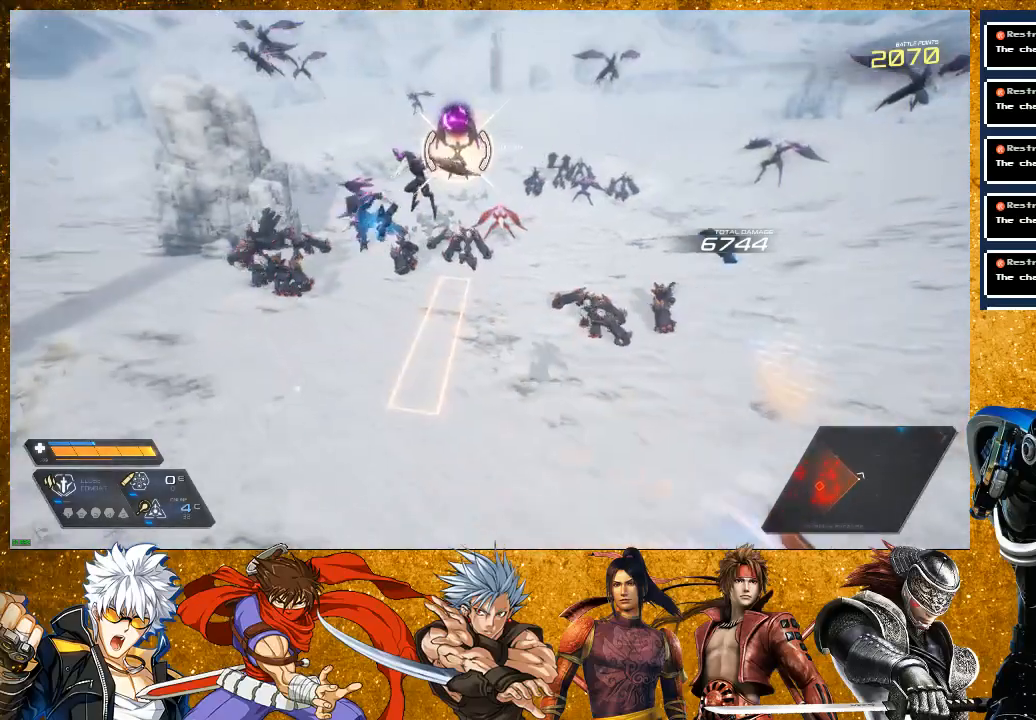
{"buttons": [], "left_stick": "right", "right_stick": "center", "events": [[67, "left_stick", "right"], [83, "R2", "up"]]}
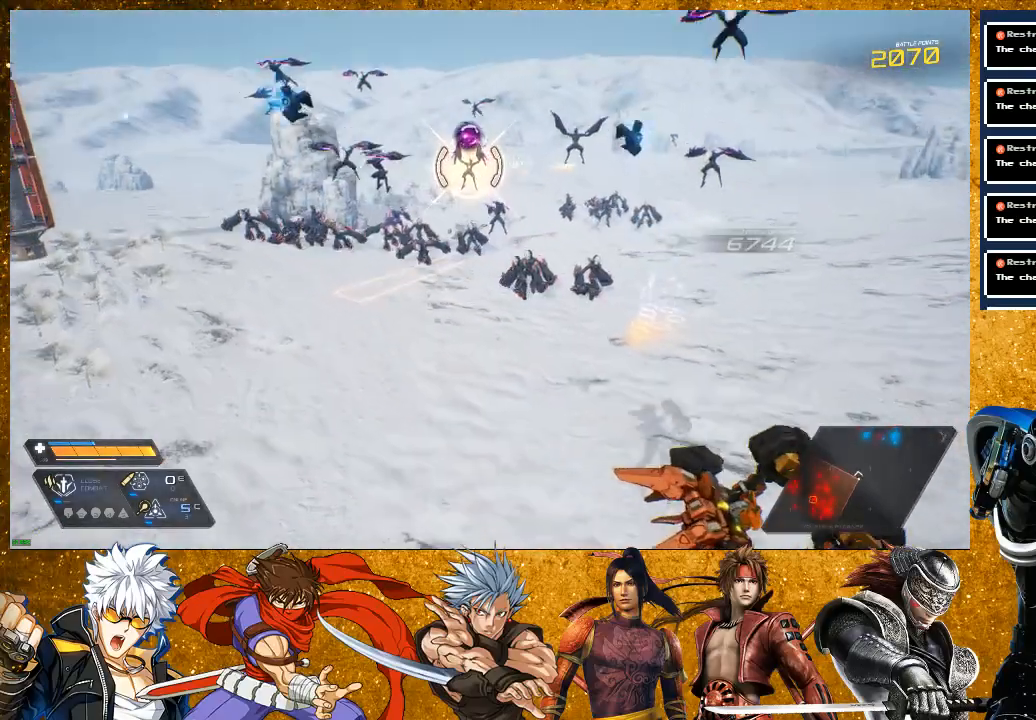
{"buttons": ["R2"], "left_stick": "right", "right_stick": "center", "events": [[350, "R2", "down"]]}
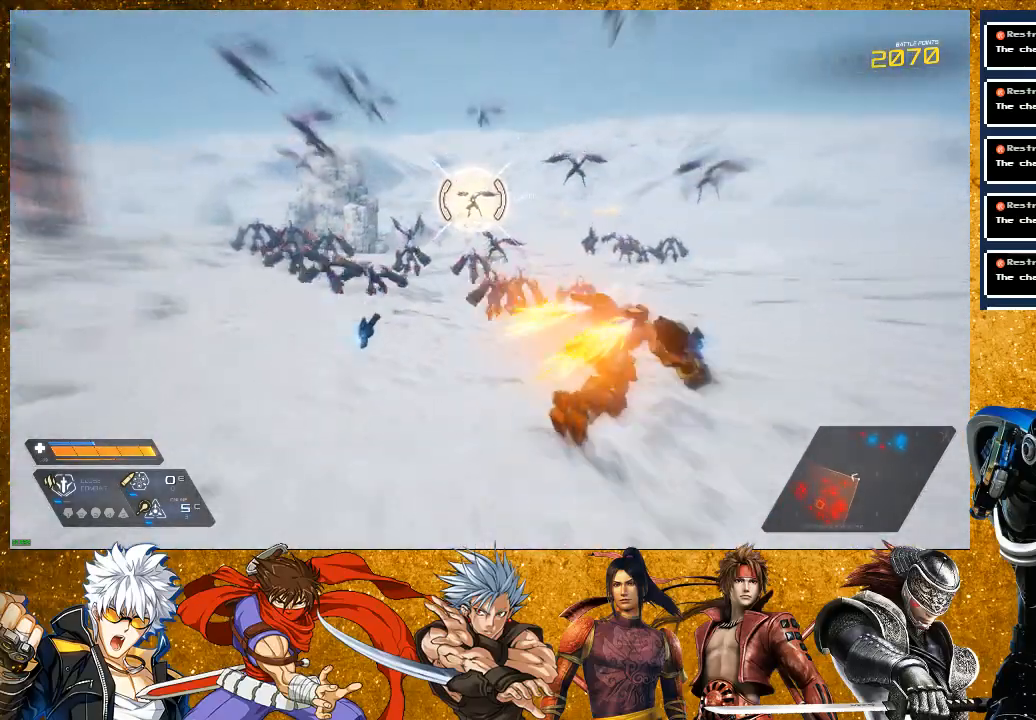
{"buttons": [], "left_stick": "up-right", "right_stick": "center", "events": [[50, "left_stick", "up-right"], [233, "R2", "up"], [367, "SQUARE", "down"], [500, "SQUARE", "up"]]}
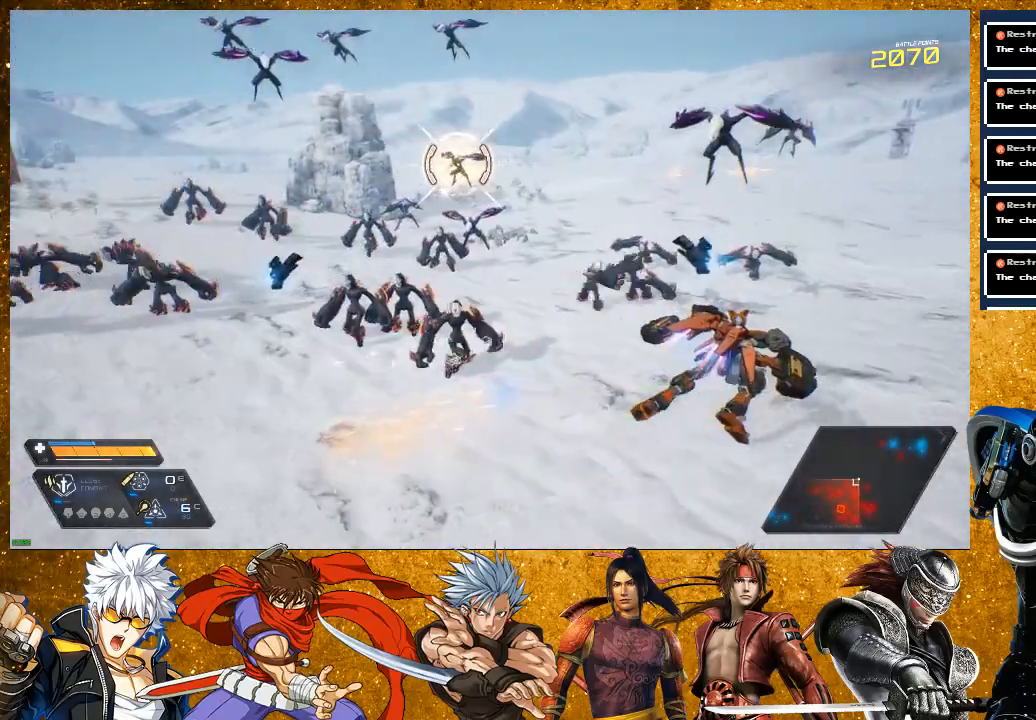
{"buttons": ["R2"], "left_stick": "right", "right_stick": "center", "events": [[50, "left_stick", "right"], [200, "R2", "down"]]}
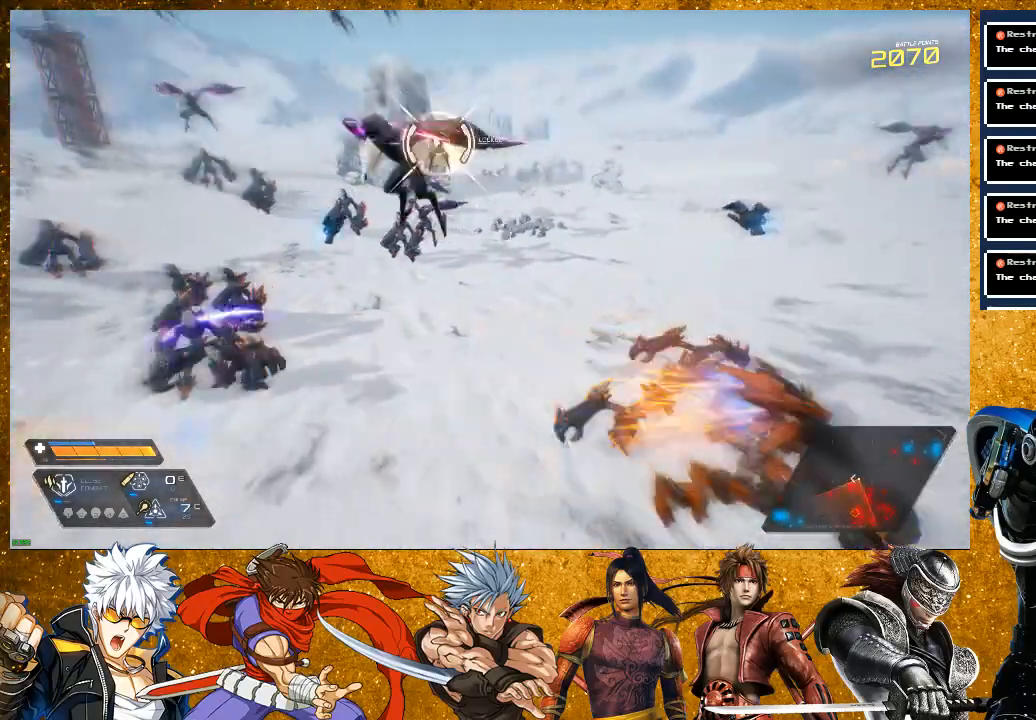
{"buttons": [], "left_stick": "up-right", "right_stick": "center", "events": [[50, "left_stick", "up-right"], [300, "R2", "up"]]}
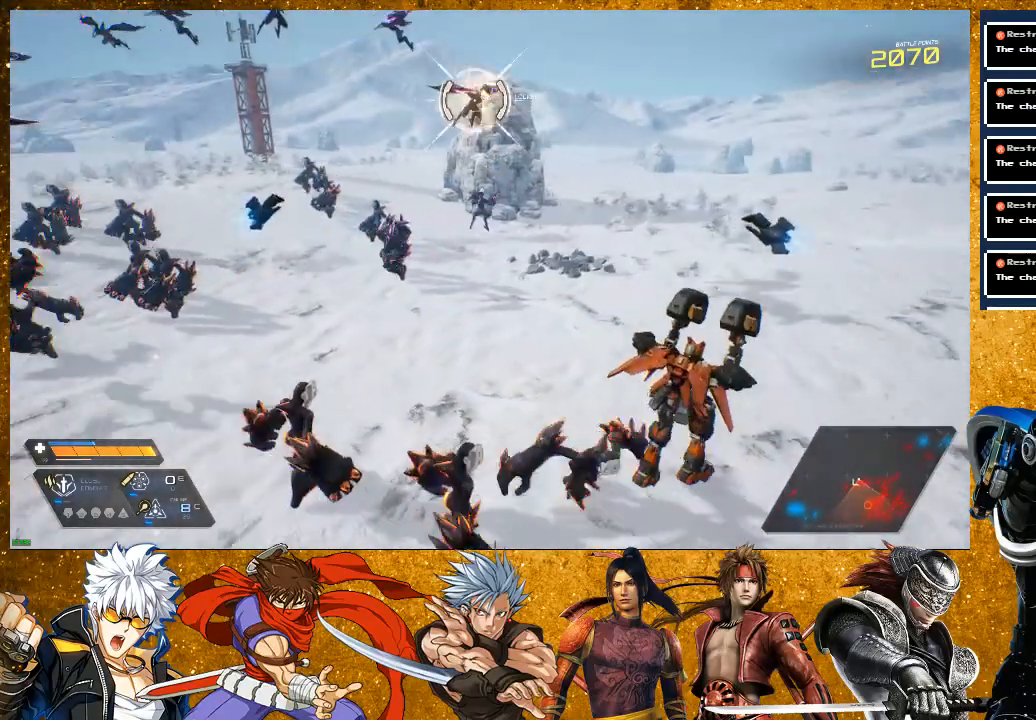
{"buttons": ["R2"], "left_stick": "up-right", "right_stick": "center", "events": [[450, "R2", "down"]]}
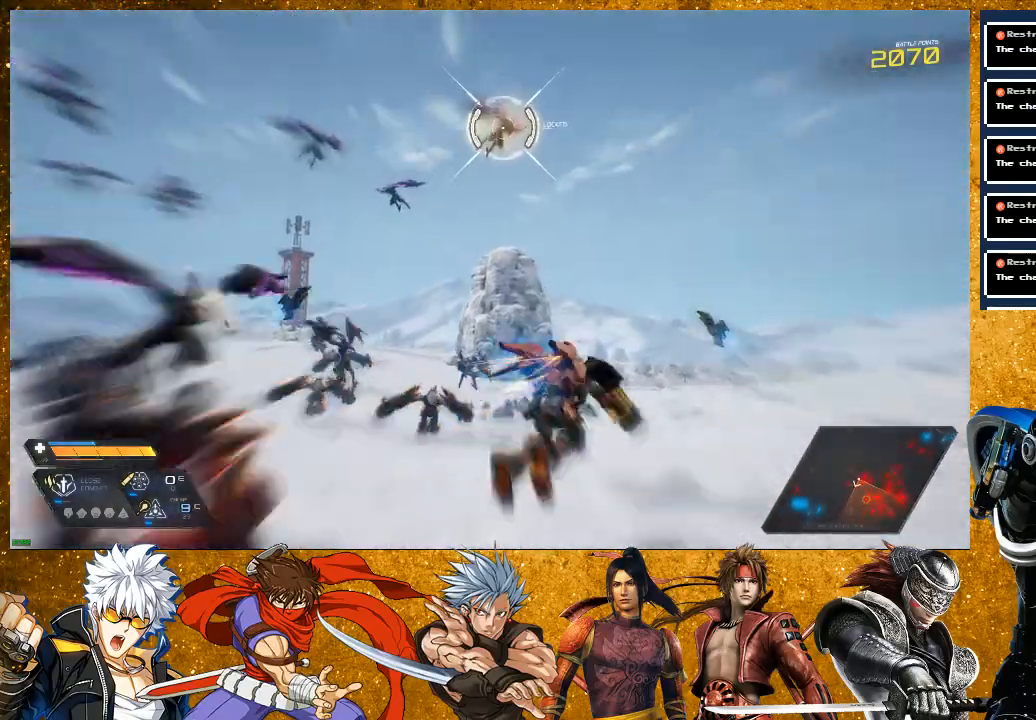
{"buttons": [], "left_stick": "up-right", "right_stick": "down-left", "events": [[233, "R2", "up"], [333, "right_stick", "down-left"]]}
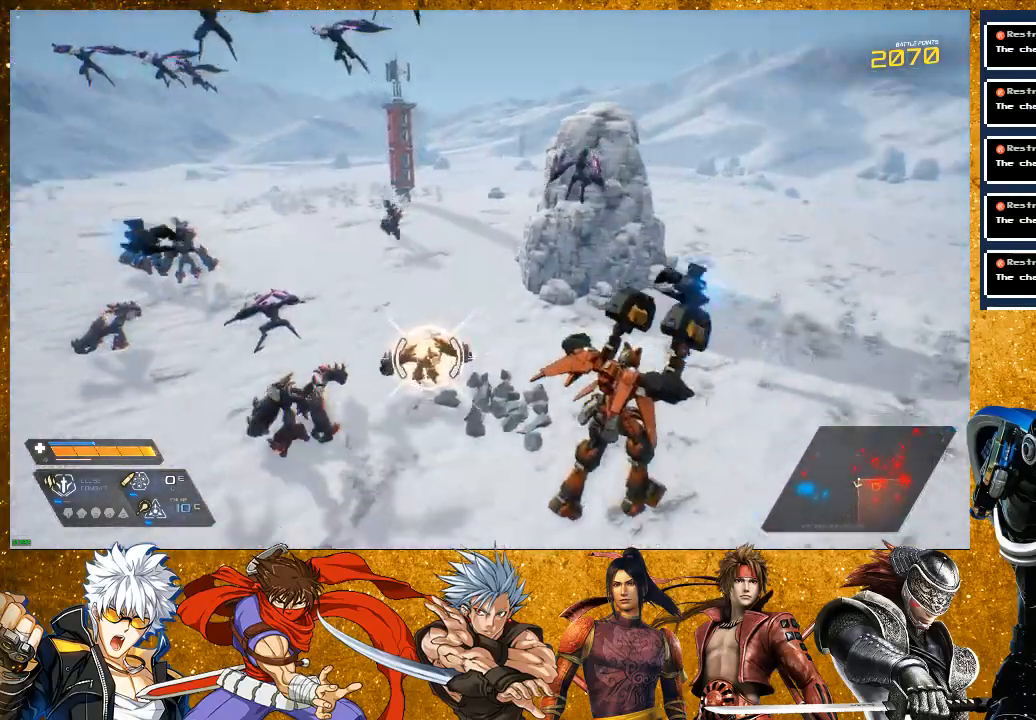
{"buttons": ["R2"], "left_stick": "up-left", "right_stick": "center", "events": [[17, "left_stick", "up"], [17, "right_stick", "center"], [133, "R2", "down"], [317, "left_stick", "up-left"]]}
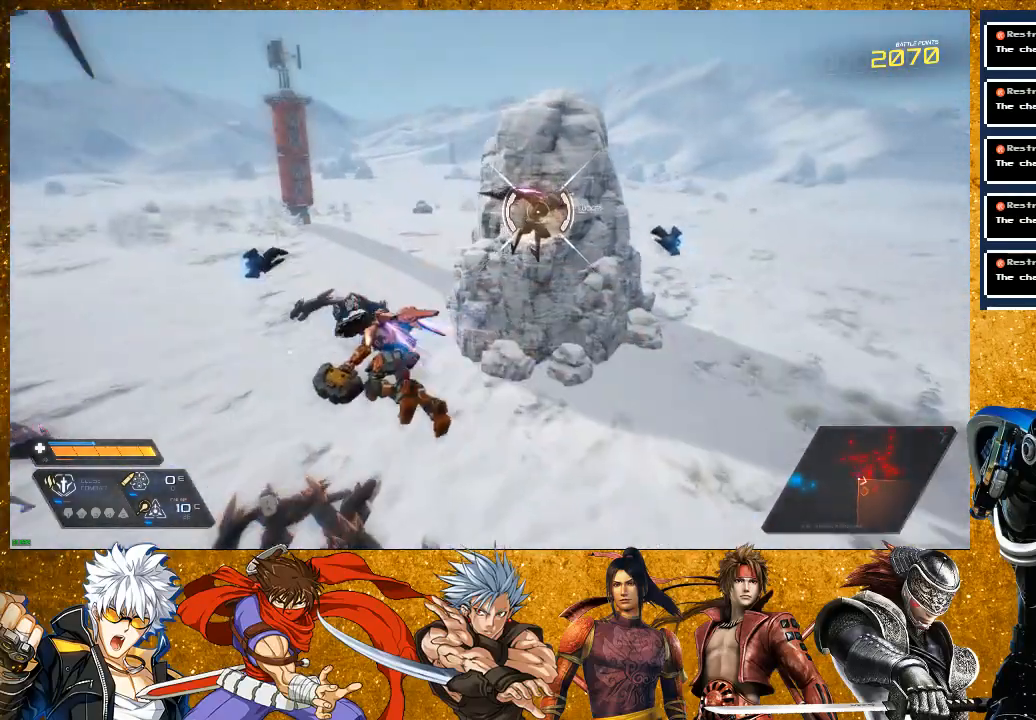
{"buttons": [], "left_stick": "up", "right_stick": "center", "events": [[83, "left_stick", "up-right"], [167, "R2", "up"], [183, "SQUARE", "down"], [267, "SQUARE", "up"], [383, "SQUARE", "down"], [450, "SQUARE", "up"], [483, "left_stick", "up"]]}
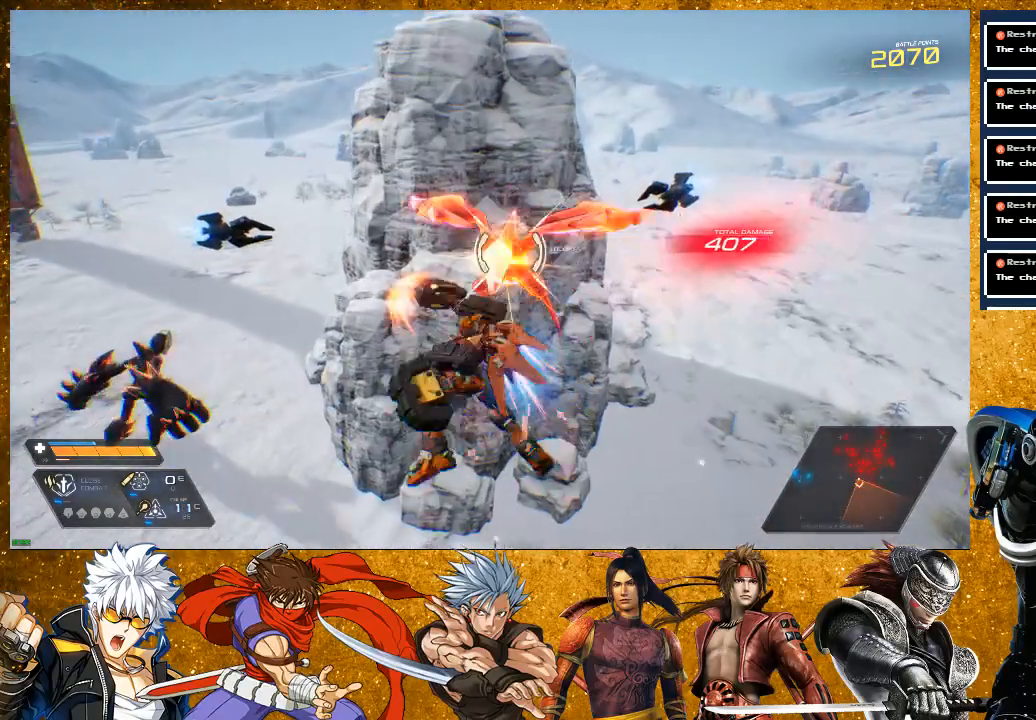
{"buttons": ["SQUARE"], "left_stick": "up", "right_stick": "center", "events": [[67, "SQUARE", "down"], [167, "SQUARE", "up"], [283, "SQUARE", "down"], [383, "SQUARE", "up"], [500, "SQUARE", "down"]]}
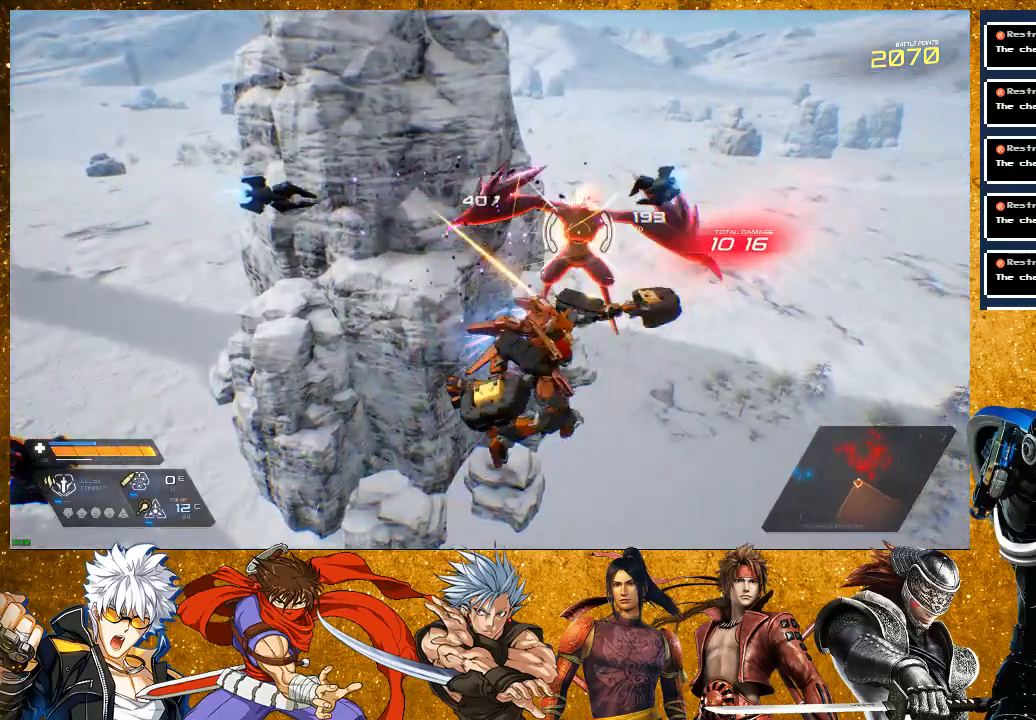
{"buttons": ["R2"], "left_stick": "up-right", "right_stick": "center", "events": [[83, "SQUARE", "up"], [117, "left_stick", "up-right"], [167, "SQUARE", "down"], [267, "SQUARE", "up"], [433, "R2", "down"]]}
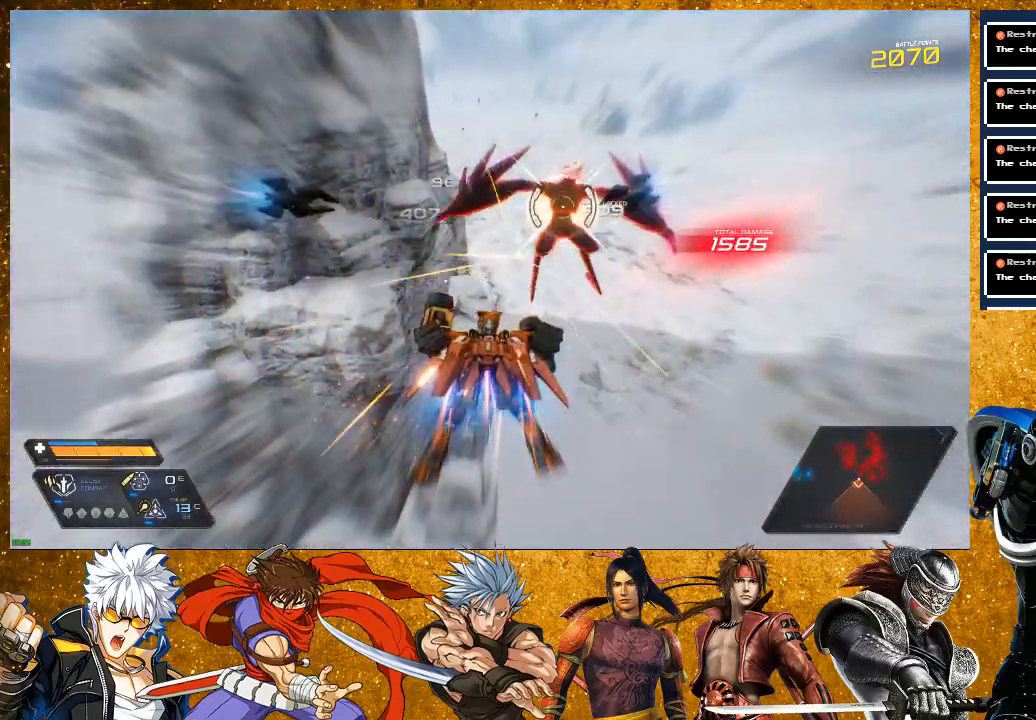
{"buttons": ["SQUARE"], "left_stick": "up-left", "right_stick": "center", "events": [[217, "R2", "up"], [250, "SQUARE", "down"], [300, "left_stick", "up-left"], [367, "SQUARE", "up"], [433, "SQUARE", "down"]]}
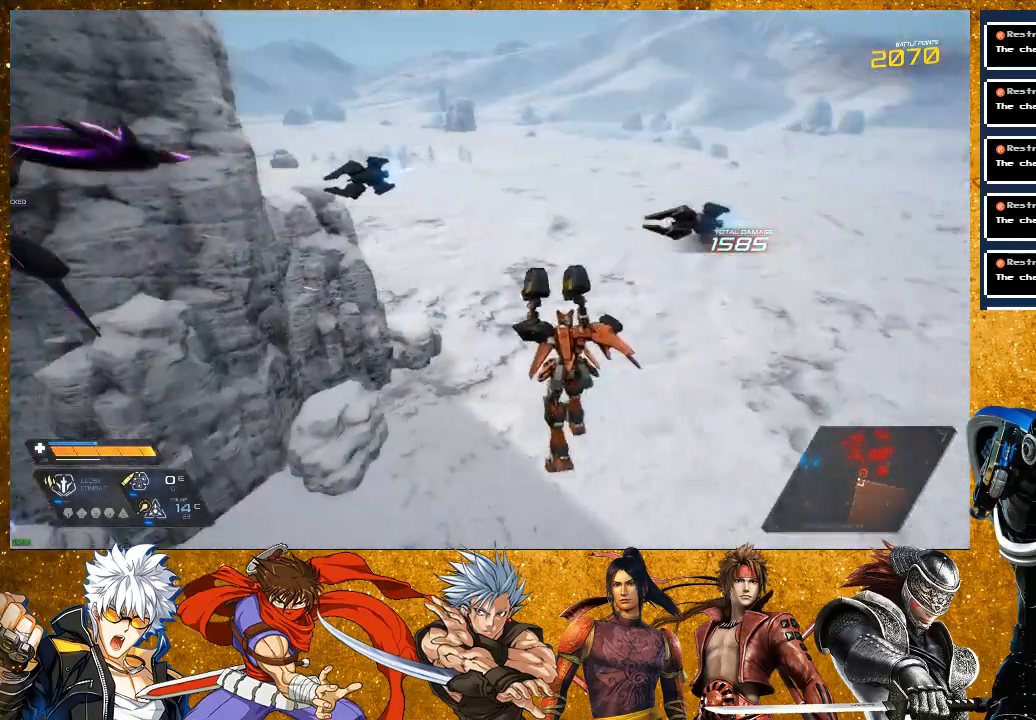
{"buttons": ["SQUARE", "R2"], "left_stick": "down", "right_stick": "center", "events": [[200, "left_stick", "up"], [317, "left_stick", "left"], [433, "R2", "down"], [467, "left_stick", "down"]]}